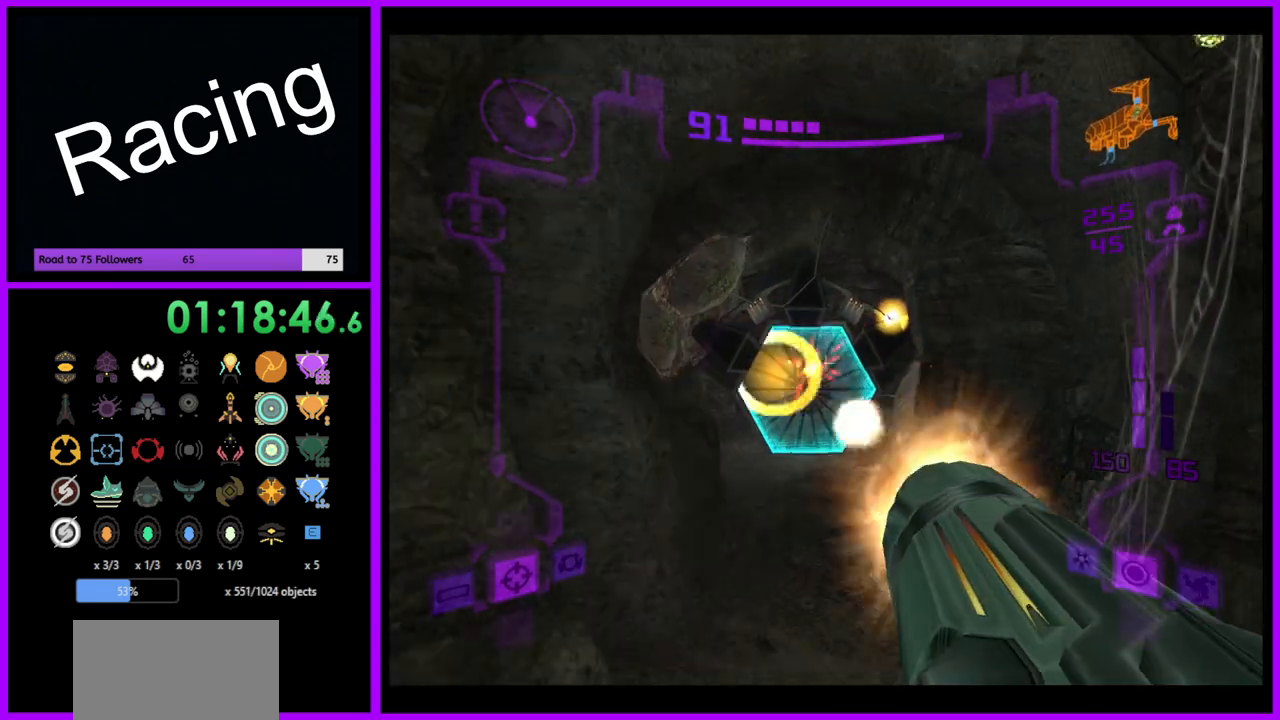
Gameplay with a controller (Nintendo layout); each line is a JSON object with the inputs held at the frame after it. "events" lists button and stick changes between this image and that frame as [ms after this image, input, new state], when the widget could be followed in between. Not read: L3 R3.
{"buttons": [], "left_stick": "up", "right_stick": "center", "events": [[33, "left_stick", "up"], [83, "A", "up"], [150, "A", "down"], [233, "A", "up"], [500, "L1", "up"]]}
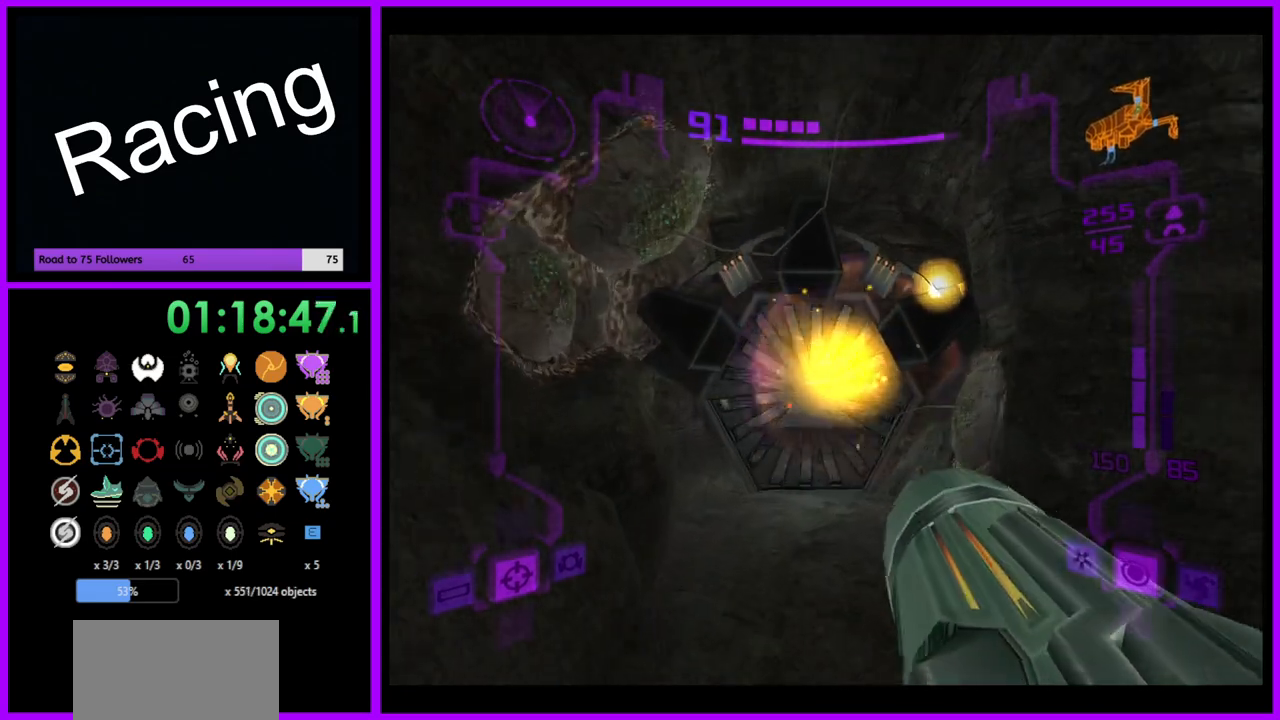
{"buttons": ["X"], "left_stick": "up", "right_stick": "center", "events": [[417, "X", "down"]]}
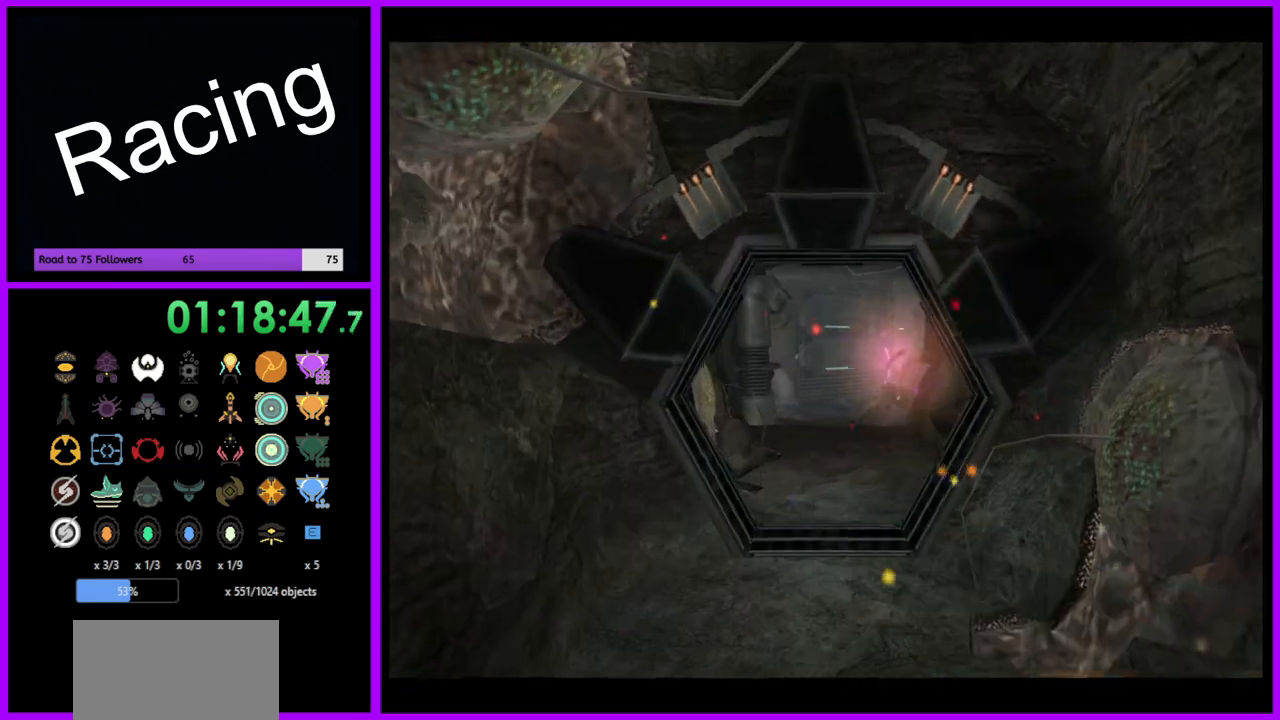
{"buttons": [], "left_stick": "up", "right_stick": "center", "events": [[33, "X", "up"]]}
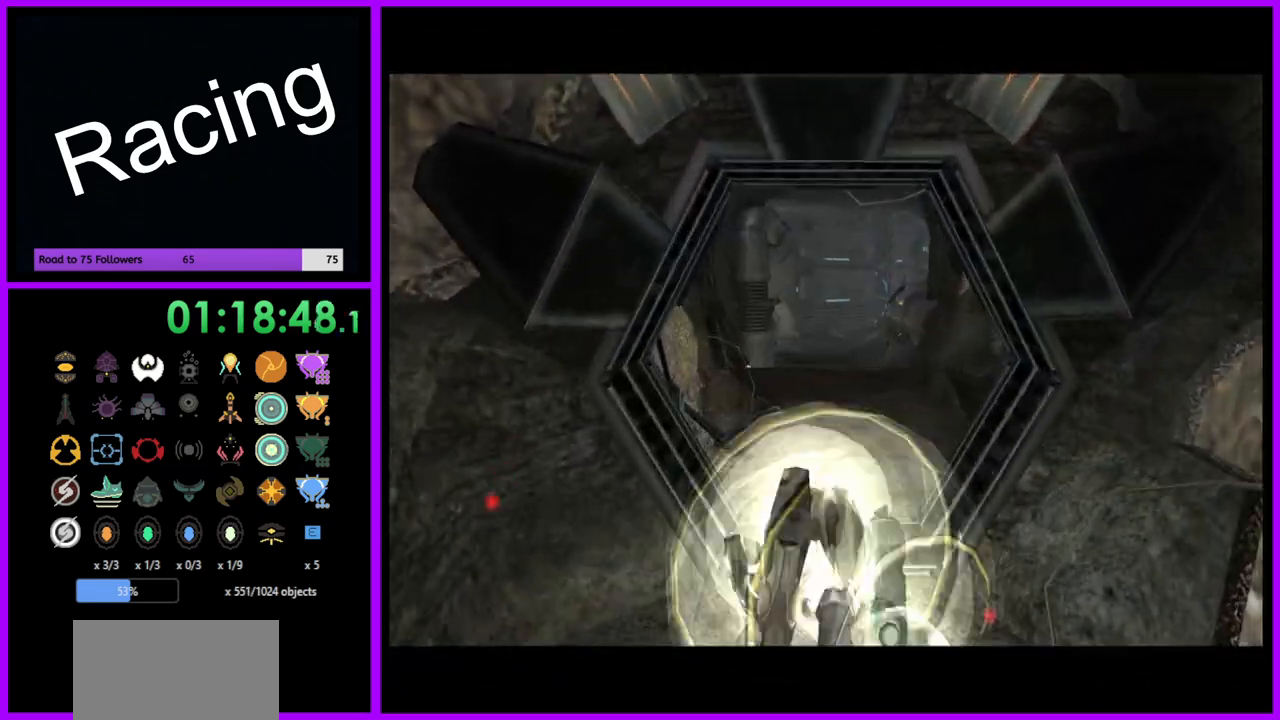
{"buttons": ["B"], "left_stick": "up", "right_stick": "center", "events": [[283, "B", "down"]]}
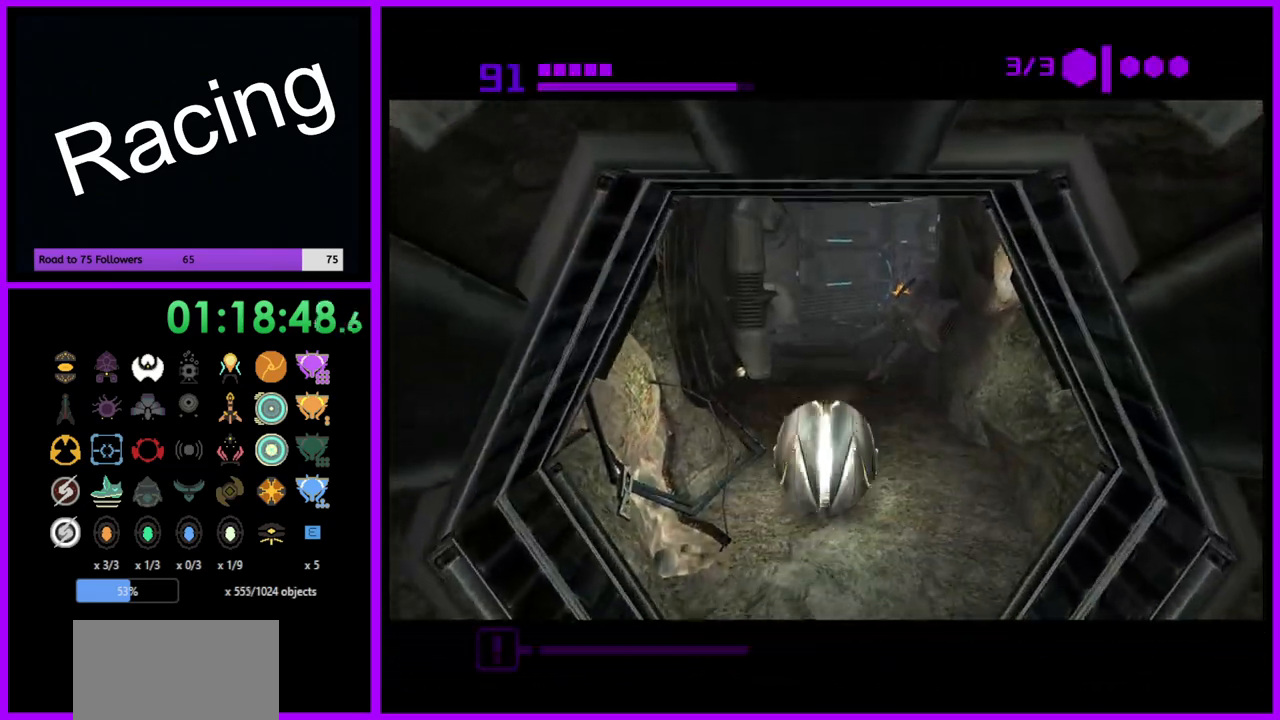
{"buttons": [], "left_stick": "up", "right_stick": "center", "events": [[383, "B", "up"]]}
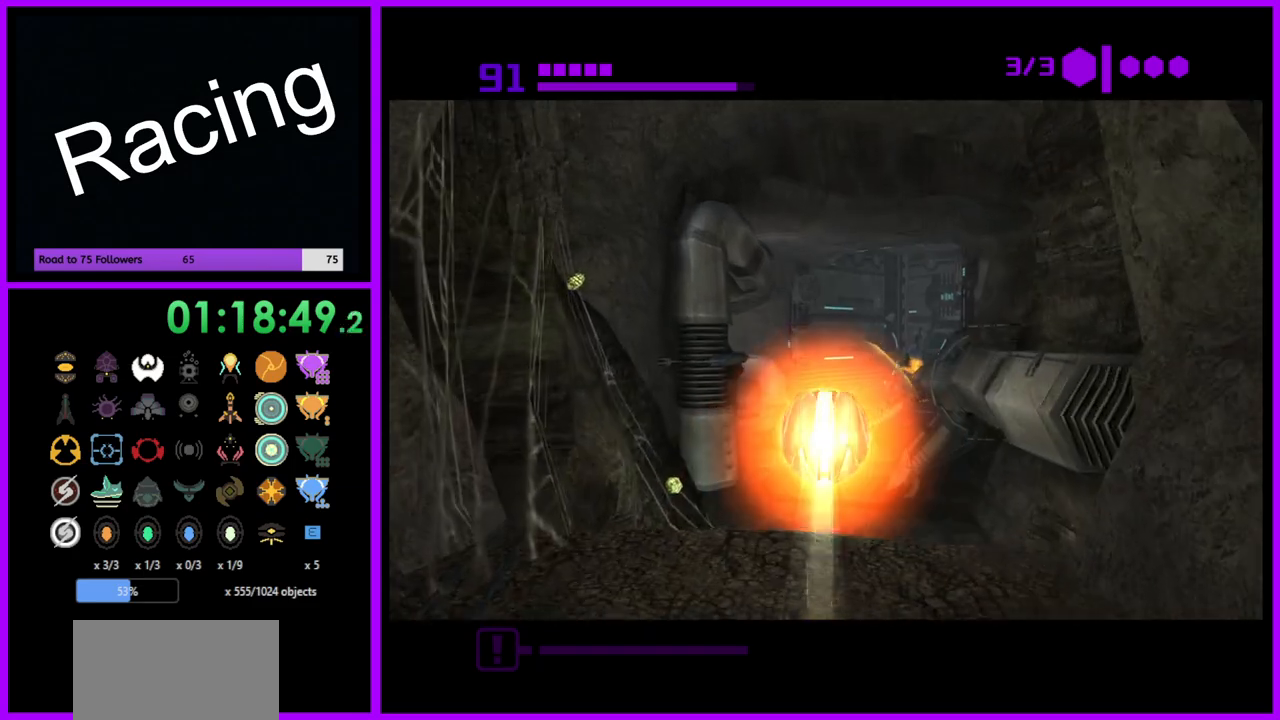
{"buttons": ["B"], "left_stick": "up", "right_stick": "center", "events": [[333, "B", "down"]]}
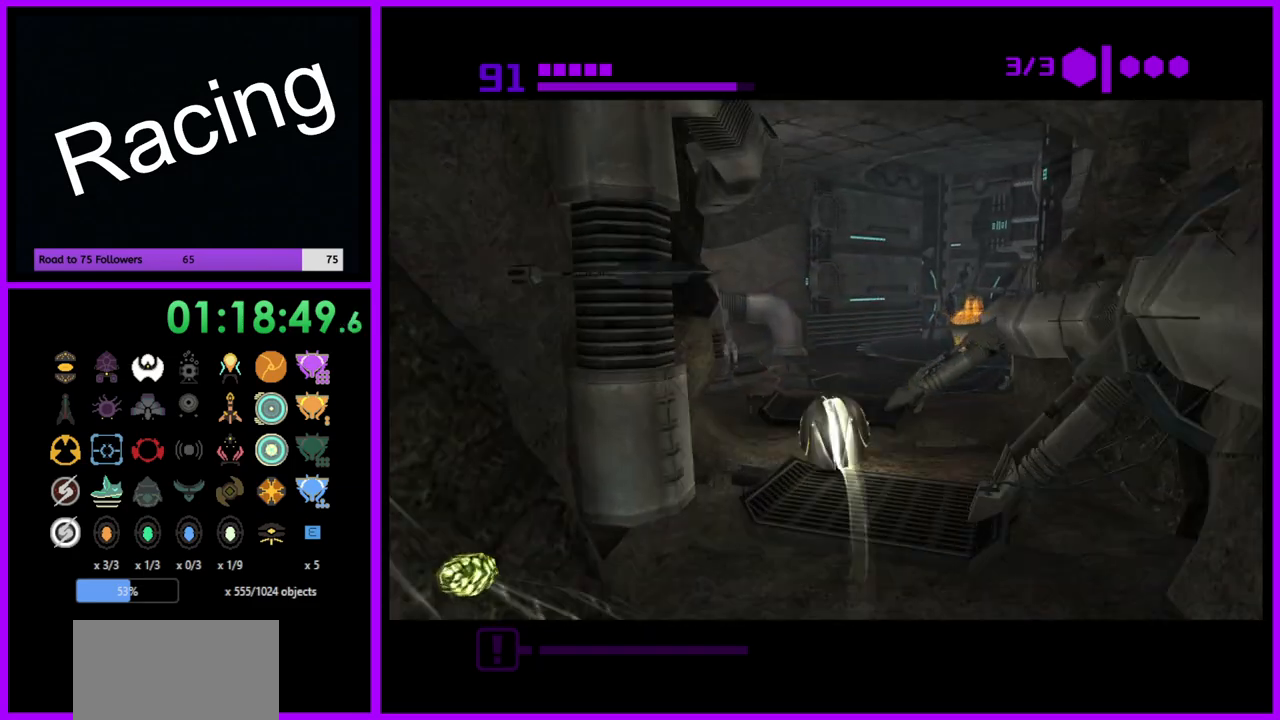
{"buttons": ["B"], "left_stick": "up", "right_stick": "center", "events": []}
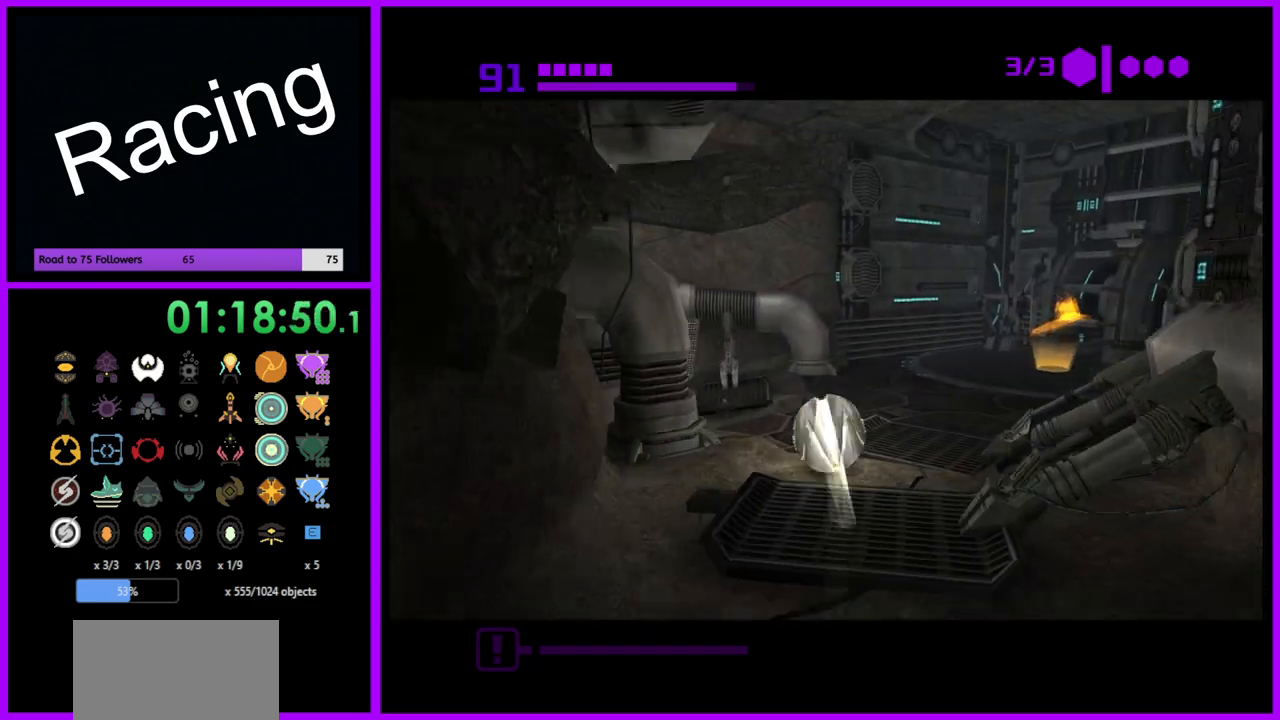
{"buttons": ["B"], "left_stick": "left", "right_stick": "center", "events": [[67, "left_stick", "up-left"], [200, "left_stick", "left"]]}
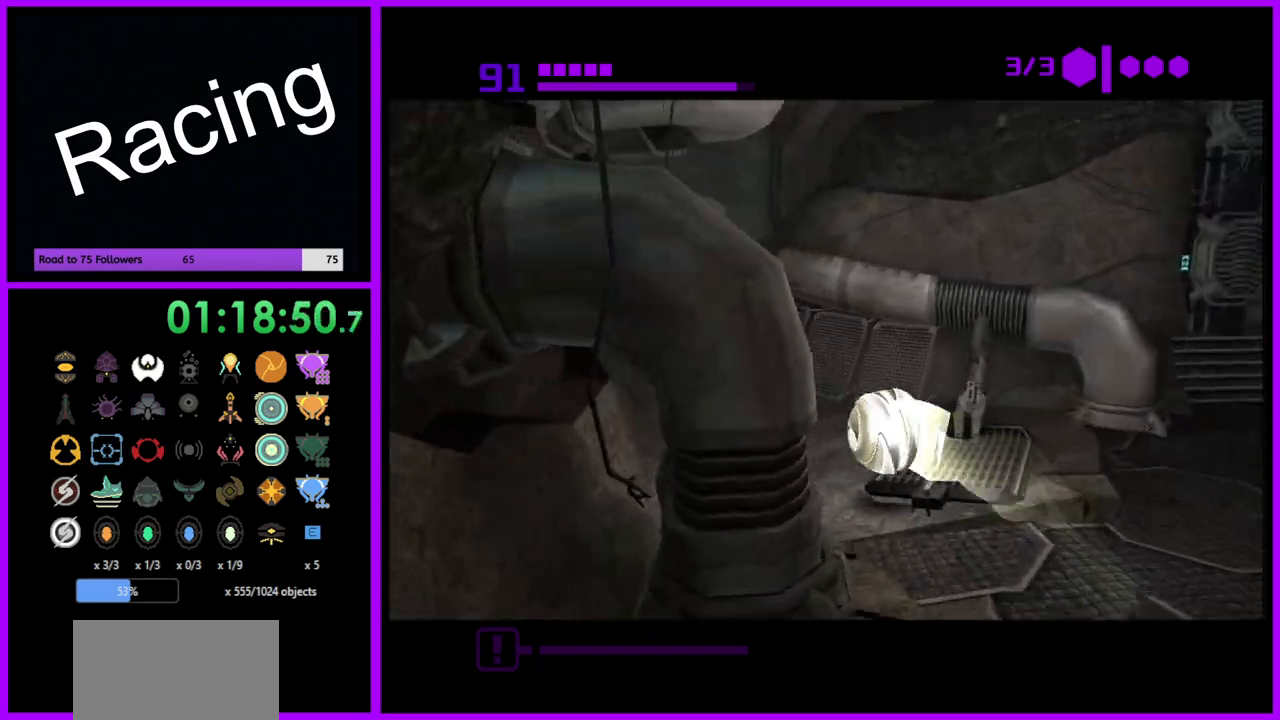
{"buttons": [], "left_stick": "up", "right_stick": "center", "events": [[67, "left_stick", "up-left"], [117, "B", "up"], [167, "left_stick", "up"], [267, "X", "down"], [367, "X", "up"]]}
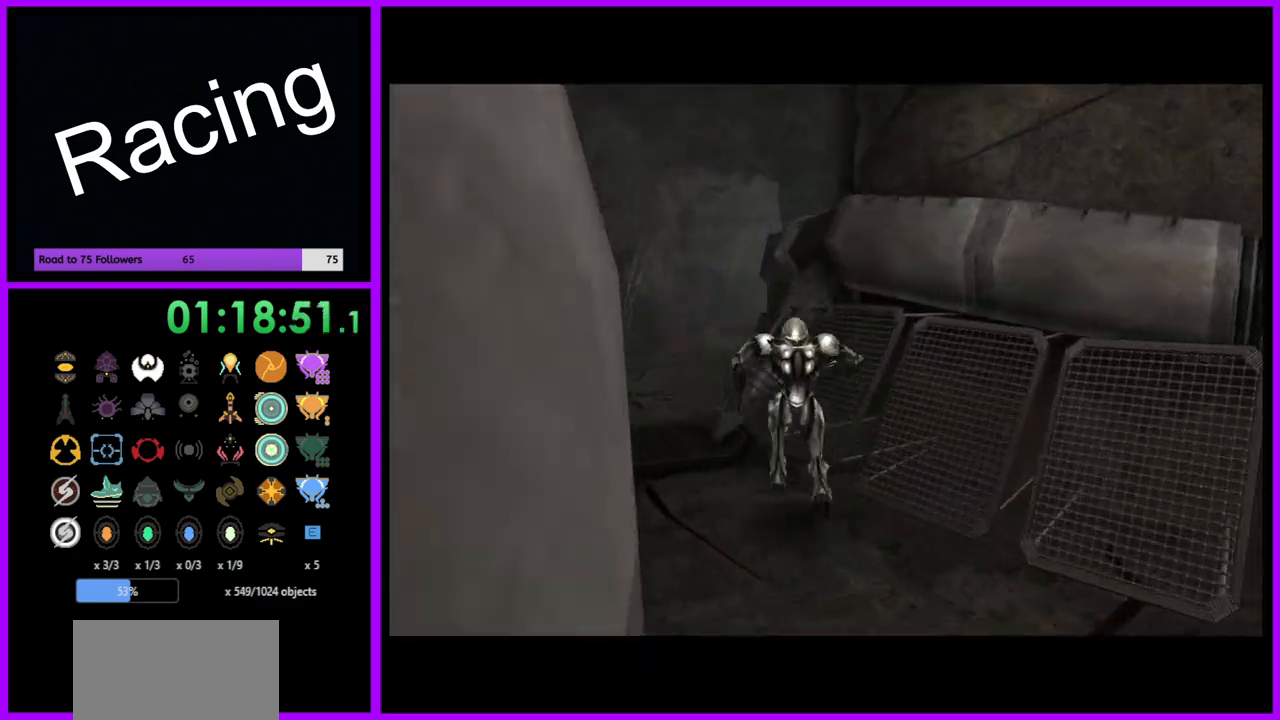
{"buttons": [], "left_stick": "up-left", "right_stick": "center", "events": [[383, "left_stick", "up-left"]]}
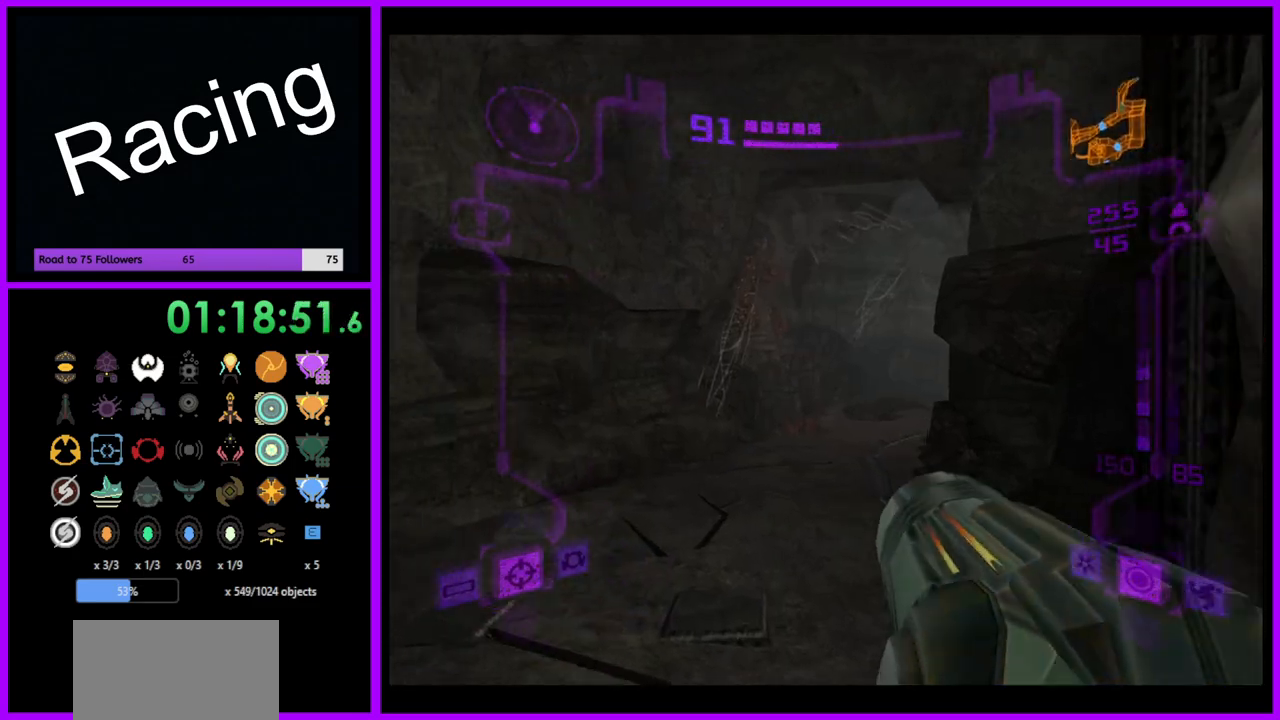
{"buttons": [], "left_stick": "up", "right_stick": "center", "events": [[67, "left_stick", "up"], [133, "L1", "down"], [233, "B", "down"], [350, "B", "up"], [450, "L1", "up"]]}
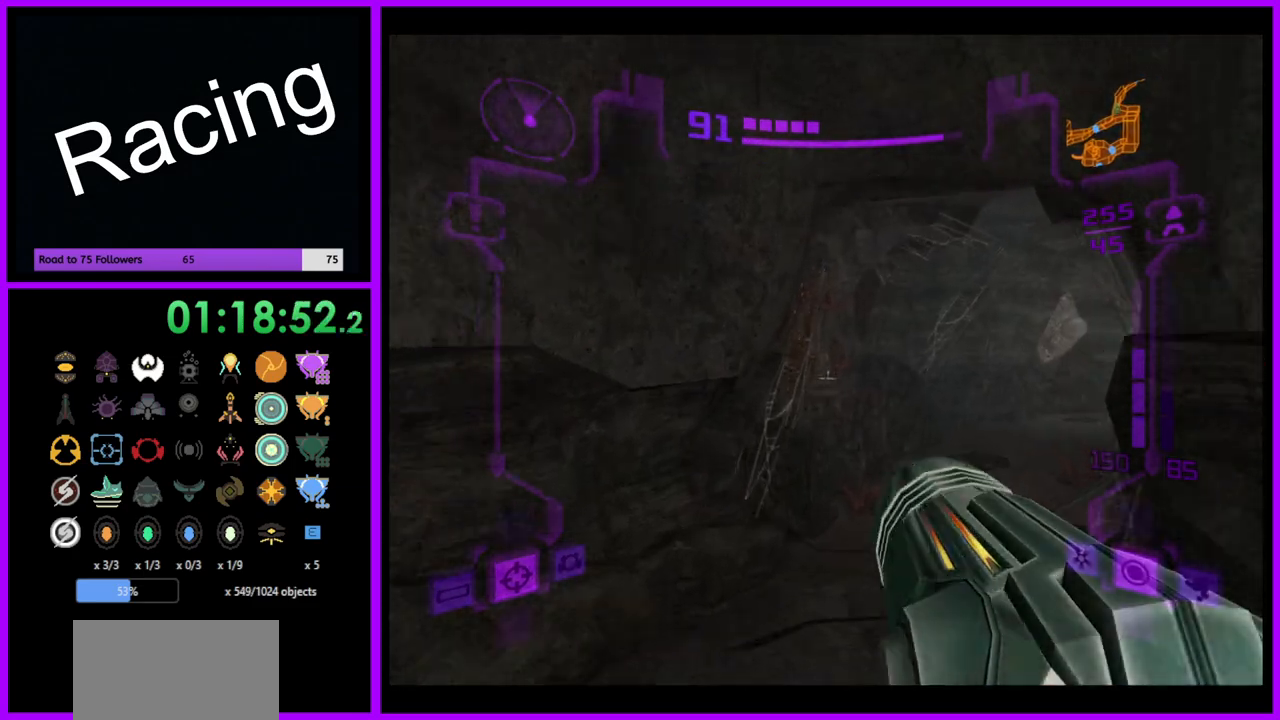
{"buttons": [], "left_stick": "up-right", "right_stick": "center", "events": [[50, "left_stick", "up-right"]]}
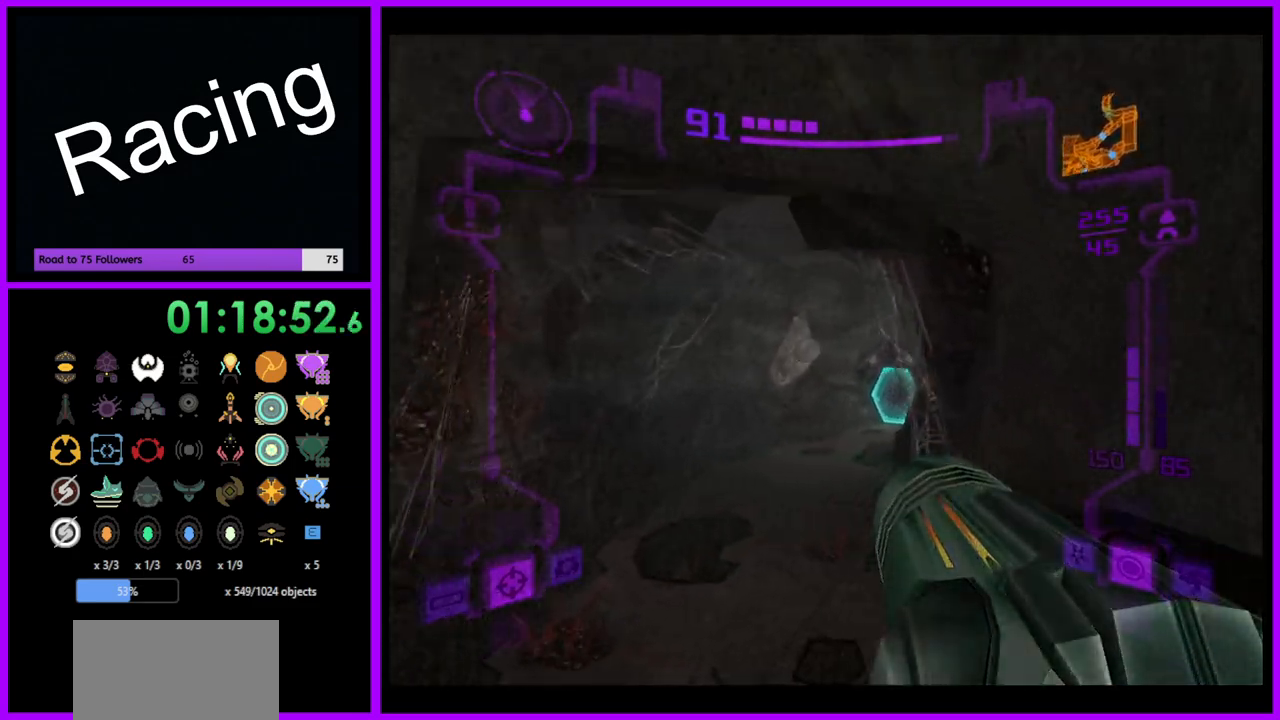
{"buttons": ["L1"], "left_stick": "up", "right_stick": "center", "events": [[117, "left_stick", "up"], [150, "L1", "down"], [250, "left_stick", "up-left"], [367, "A", "down"], [367, "left_stick", "up"], [433, "A", "up"]]}
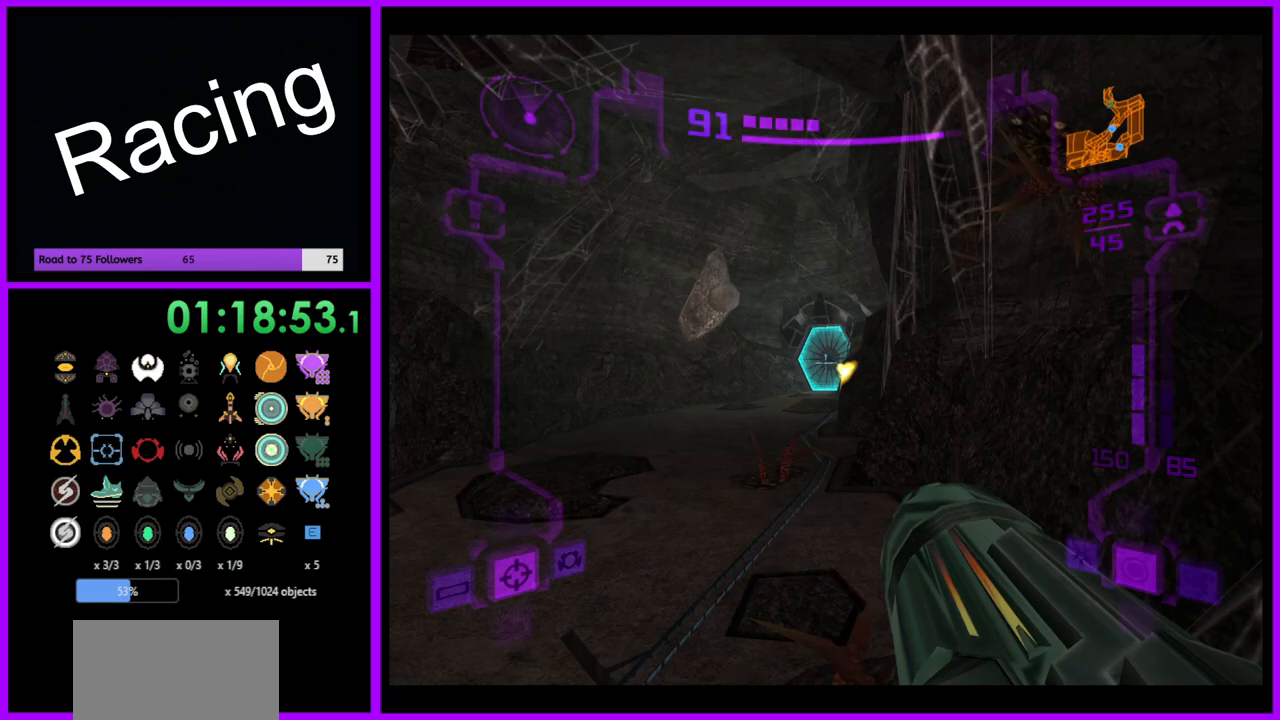
{"buttons": ["L1"], "left_stick": "up", "right_stick": "center", "events": [[17, "A", "down"], [100, "A", "up"], [150, "A", "down"], [250, "A", "up"], [300, "A", "down"], [367, "A", "up"]]}
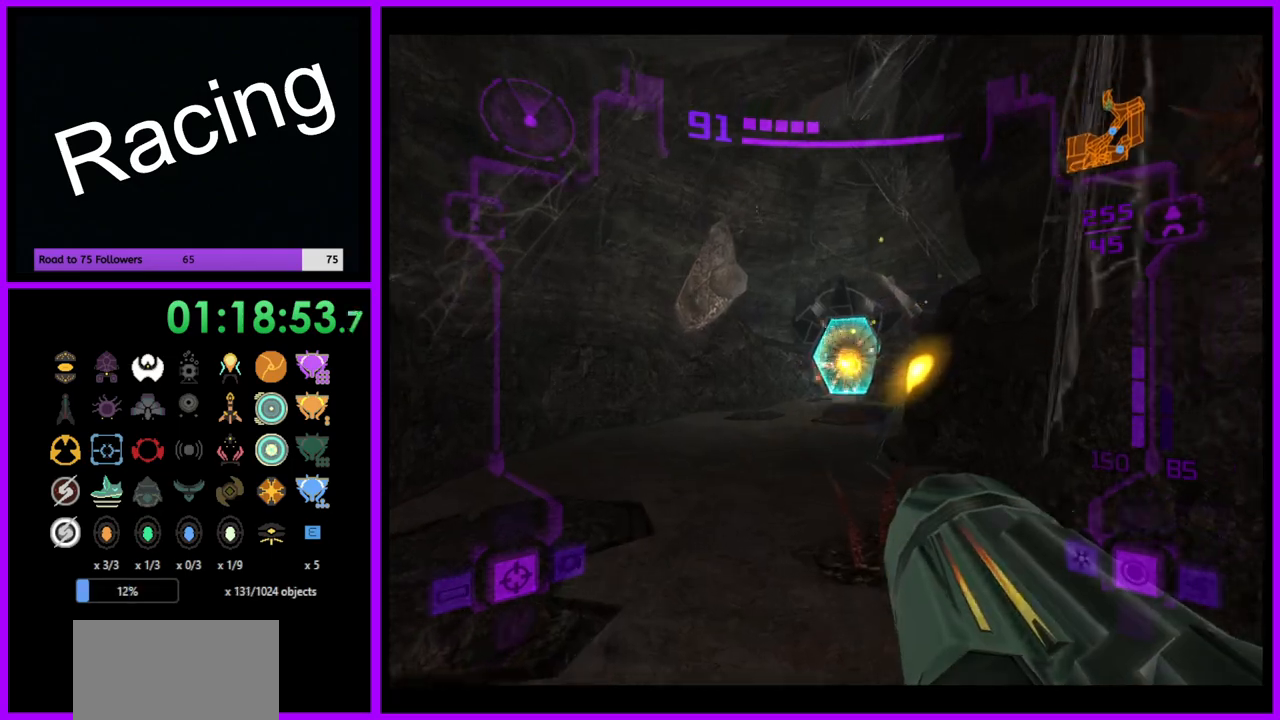
{"buttons": ["L1"], "left_stick": "up", "right_stick": "center", "events": [[67, "X", "down"], [167, "X", "up"]]}
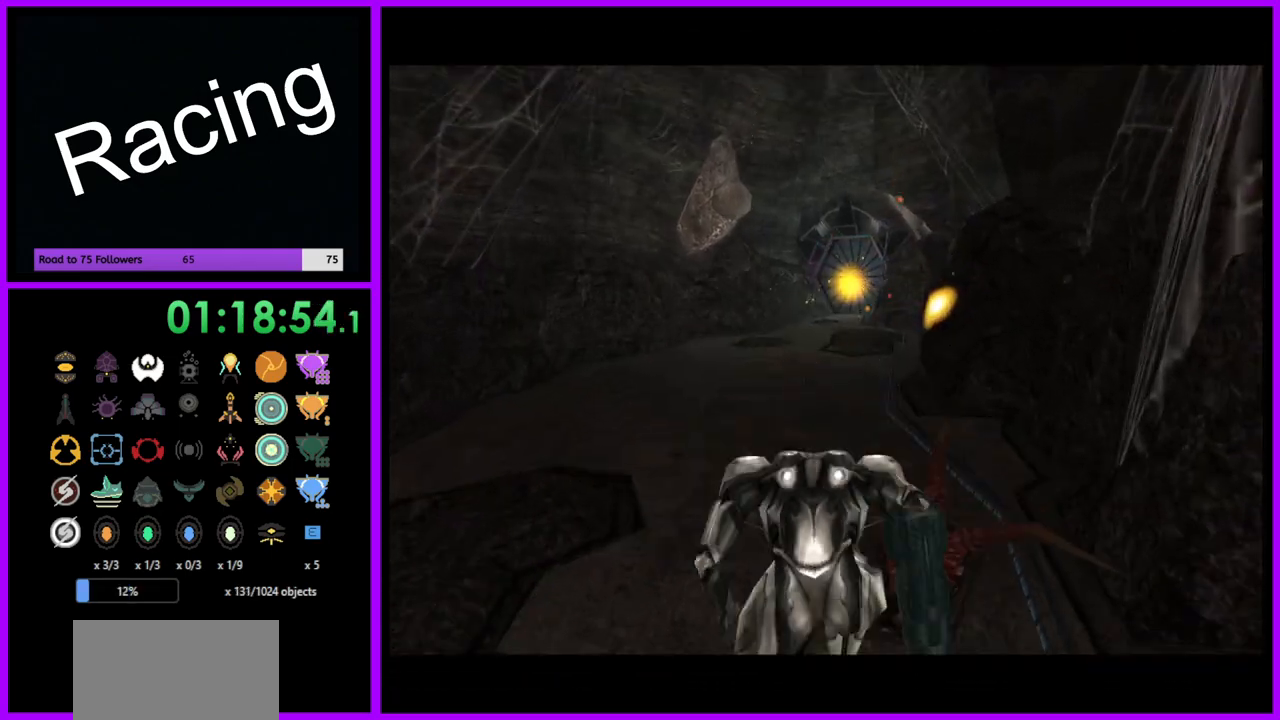
{"buttons": ["B"], "left_stick": "up", "right_stick": "center", "events": [[50, "L1", "up"], [417, "B", "down"]]}
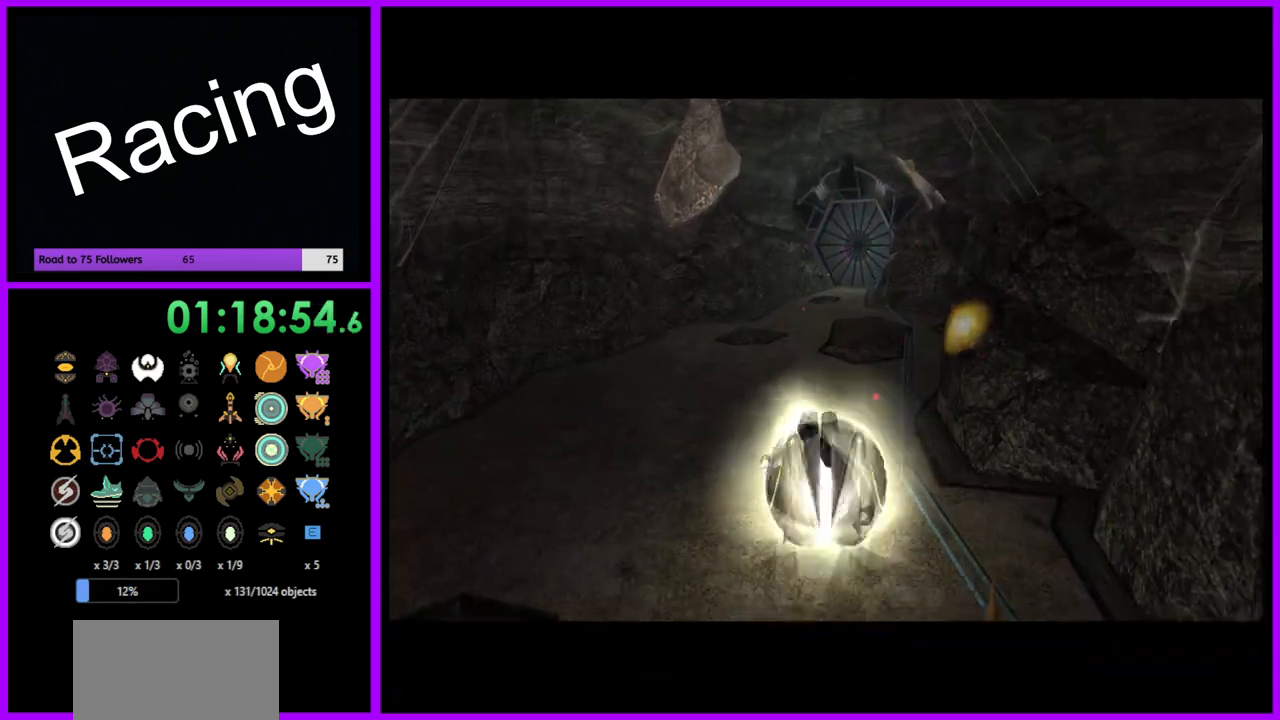
{"buttons": ["B"], "left_stick": "up", "right_stick": "center", "events": []}
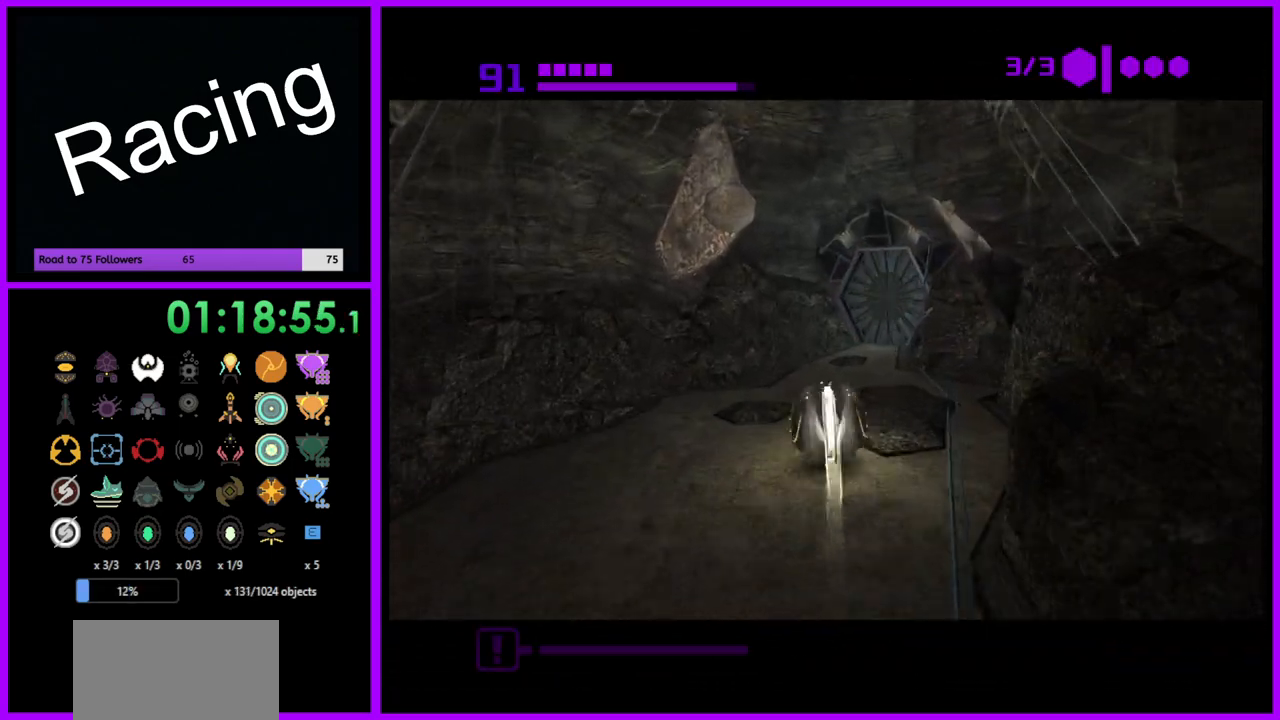
{"buttons": ["B"], "left_stick": "up-right", "right_stick": "center", "events": [[217, "left_stick", "up-right"]]}
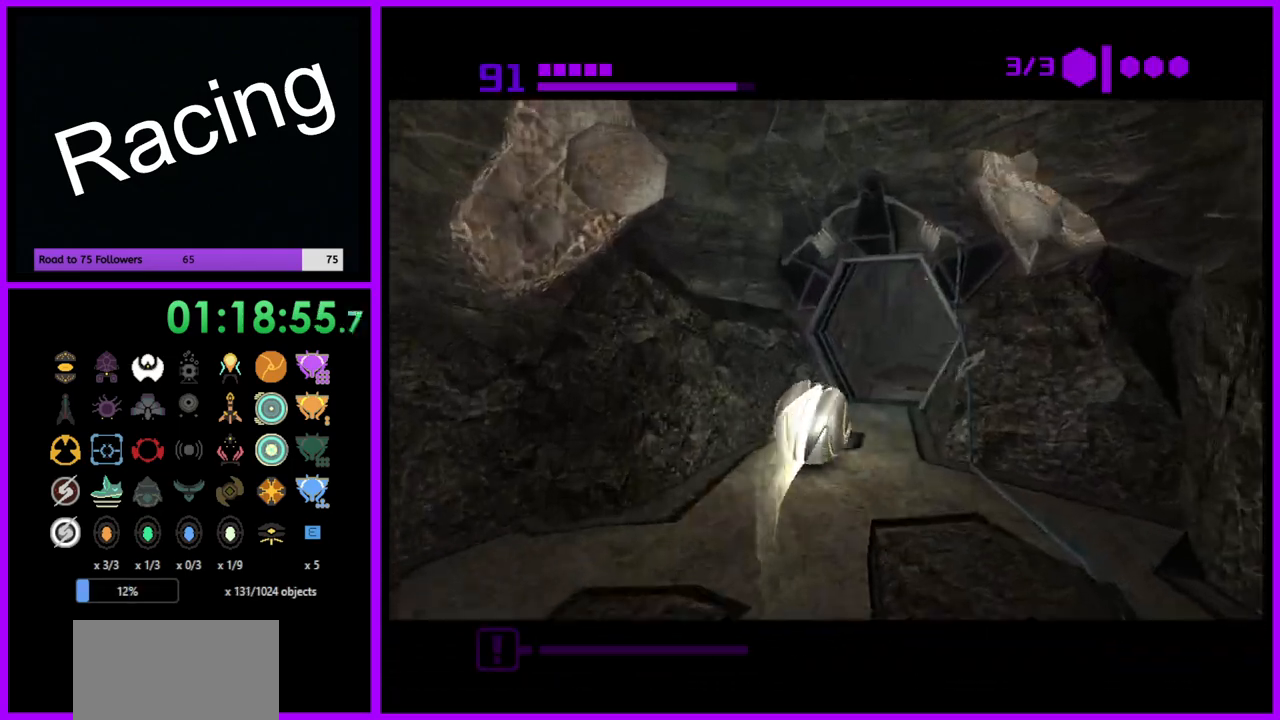
{"buttons": ["B"], "left_stick": "up", "right_stick": "center", "events": [[233, "left_stick", "up"]]}
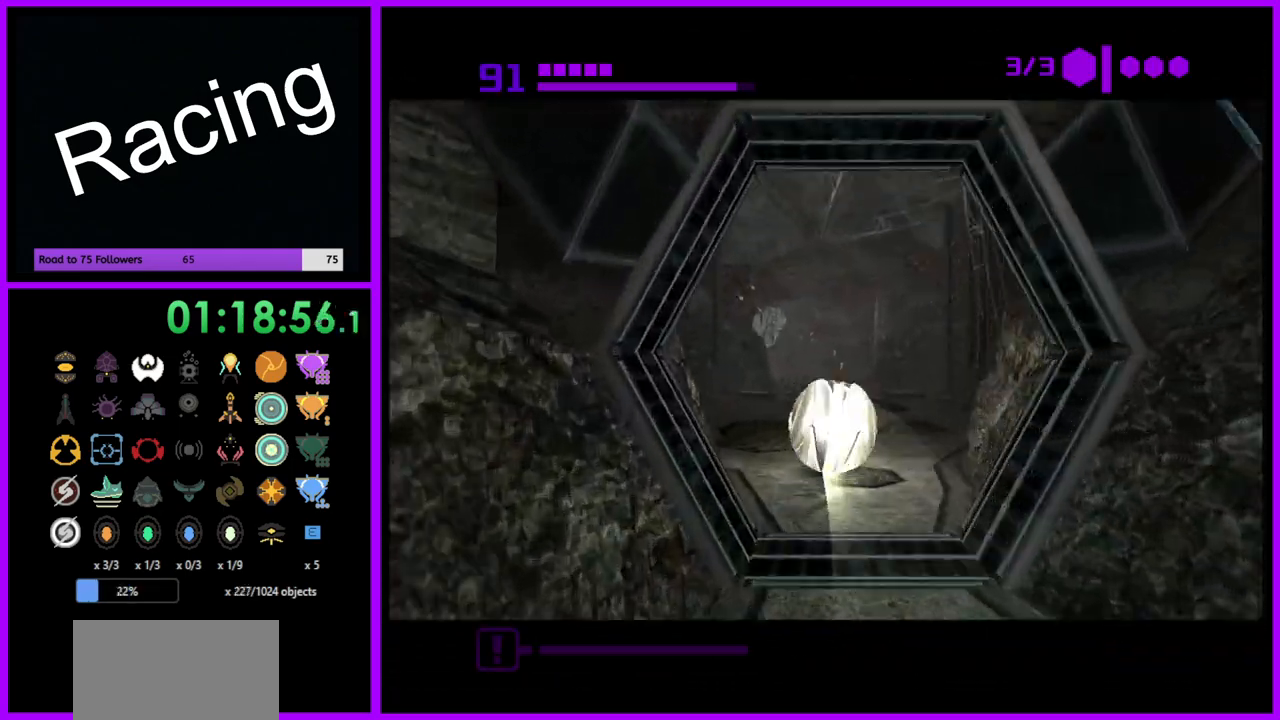
{"buttons": ["B"], "left_stick": "up", "right_stick": "center", "events": [[250, "B", "up"], [367, "B", "down"]]}
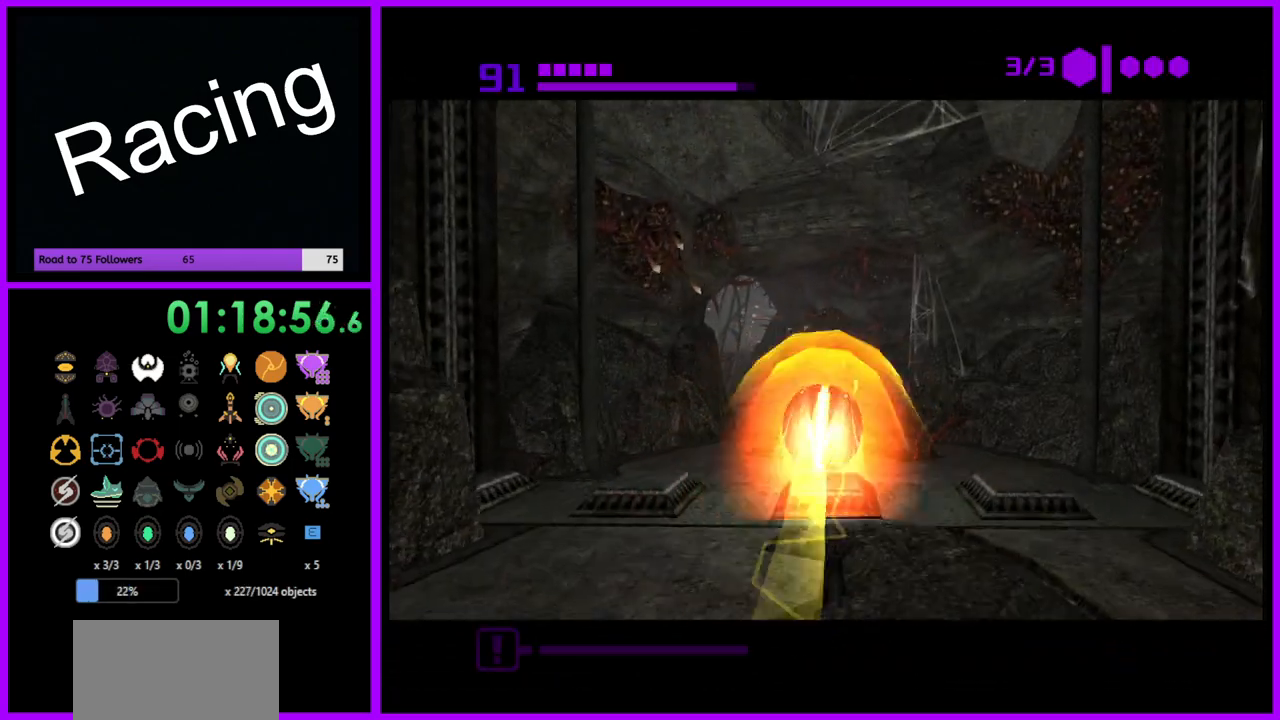
{"buttons": ["B"], "left_stick": "up-left", "right_stick": "center", "events": [[367, "left_stick", "up-left"]]}
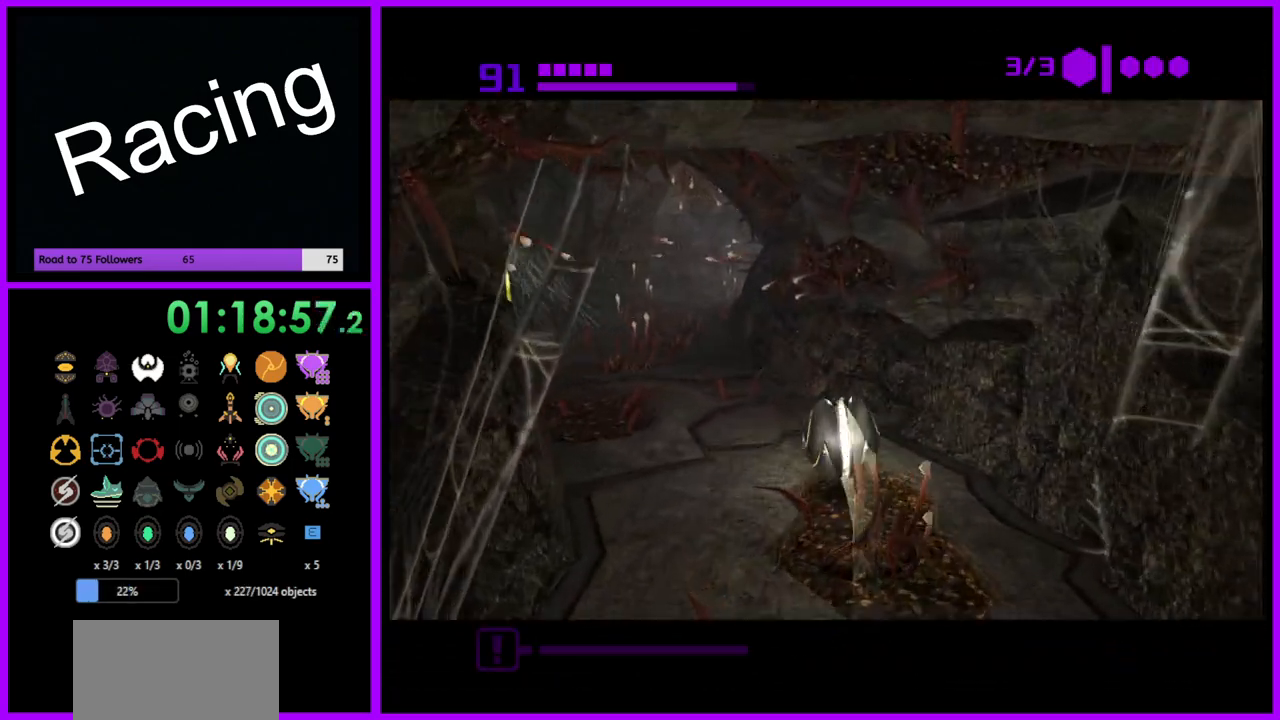
{"buttons": ["B"], "left_stick": "up", "right_stick": "center", "events": [[367, "left_stick", "up"]]}
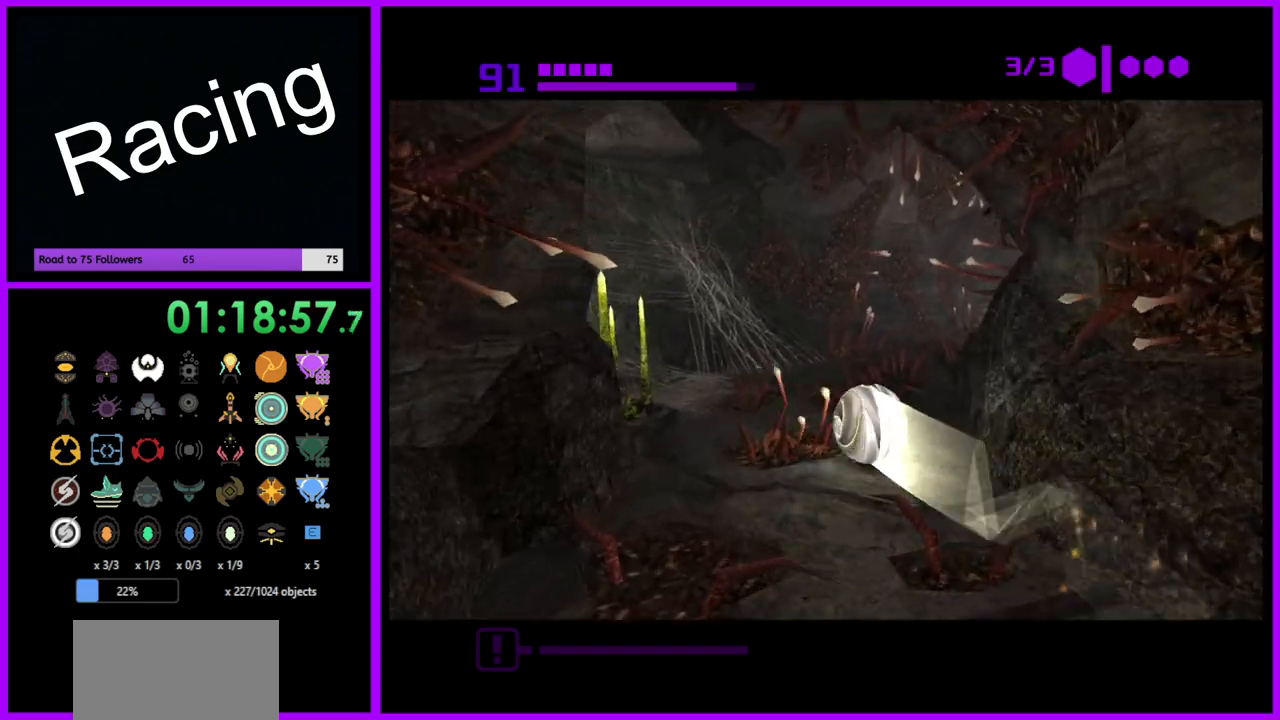
{"buttons": ["B"], "left_stick": "up-right", "right_stick": "center", "events": [[117, "left_stick", "up-right"], [333, "left_stick", "right"], [500, "left_stick", "up-right"]]}
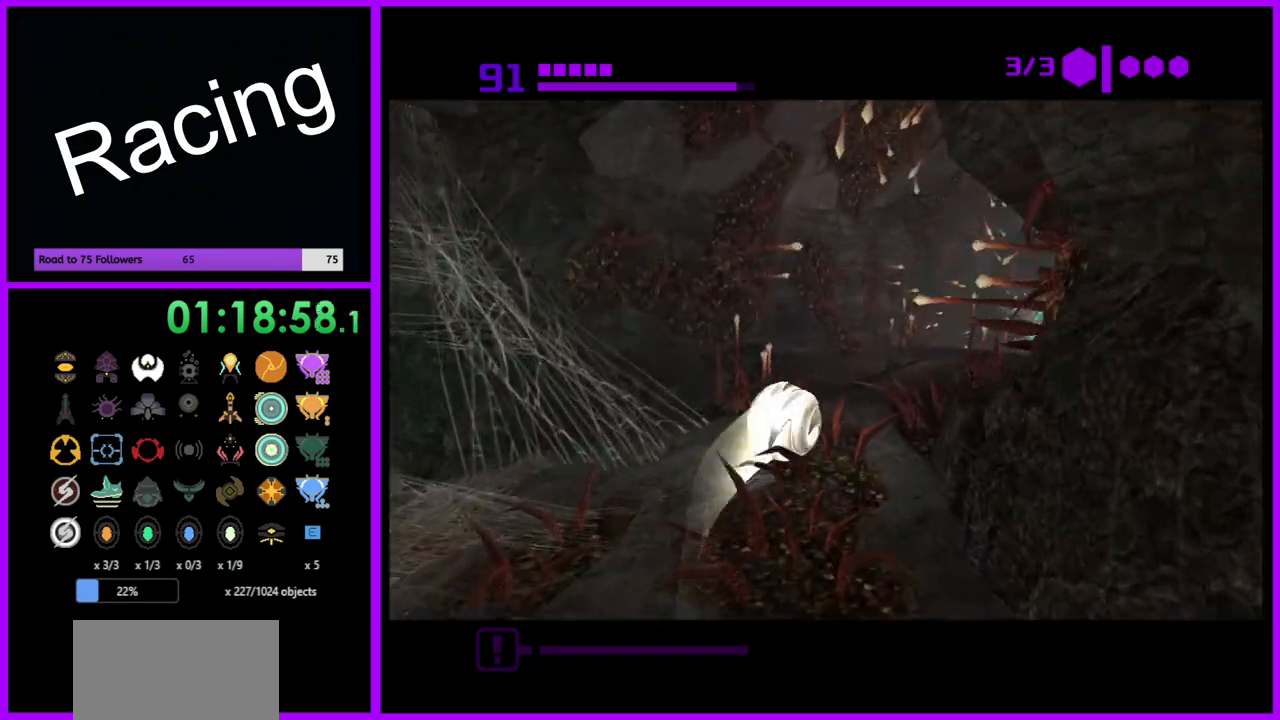
{"buttons": [], "left_stick": "up", "right_stick": "center", "events": [[50, "B", "up"], [500, "left_stick", "up"]]}
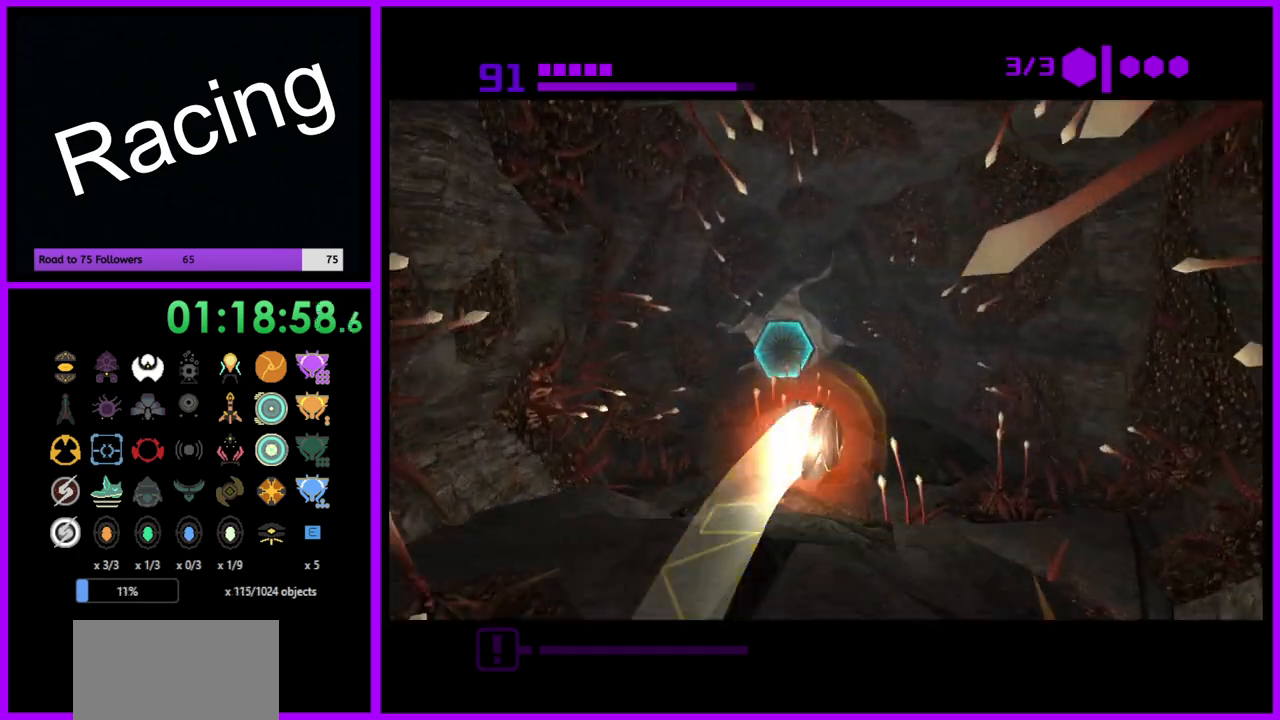
{"buttons": [], "left_stick": "up", "right_stick": "center", "events": [[133, "left_stick", "up-left"], [267, "left_stick", "up"]]}
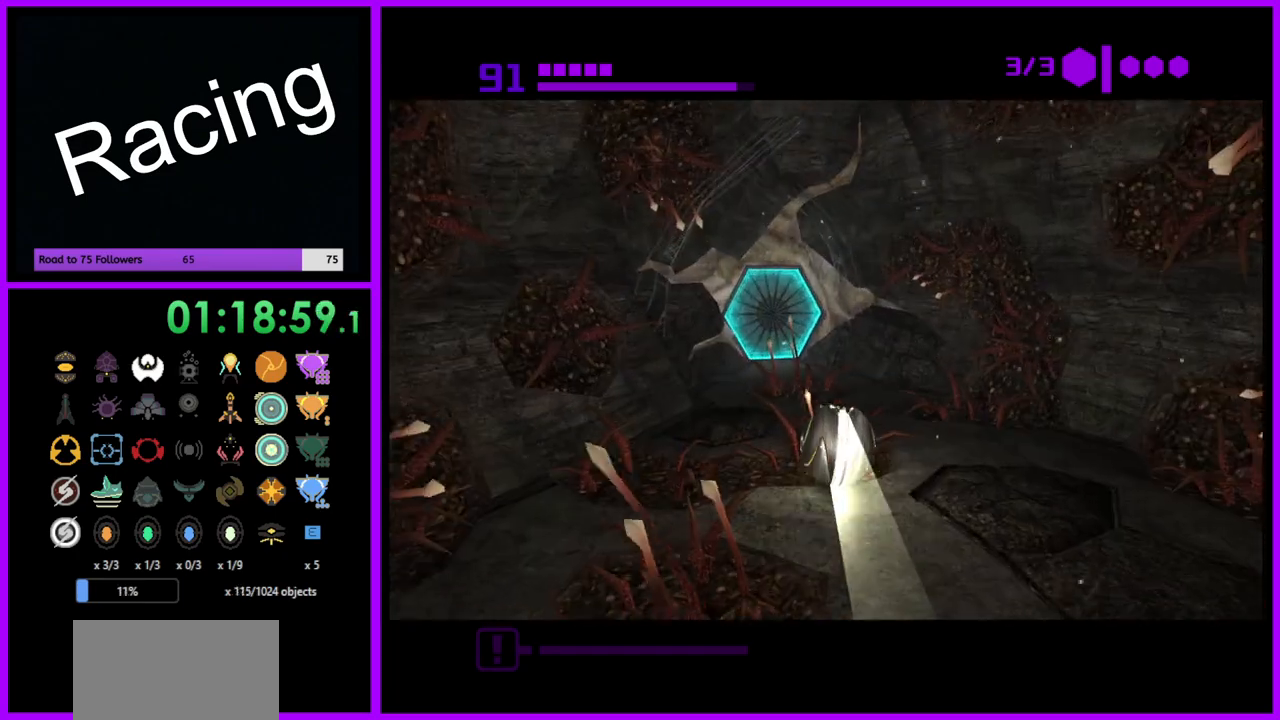
{"buttons": [], "left_stick": "up", "right_stick": "center", "events": [[133, "A", "down"], [133, "X", "down"], [283, "A", "up"], [283, "X", "up"]]}
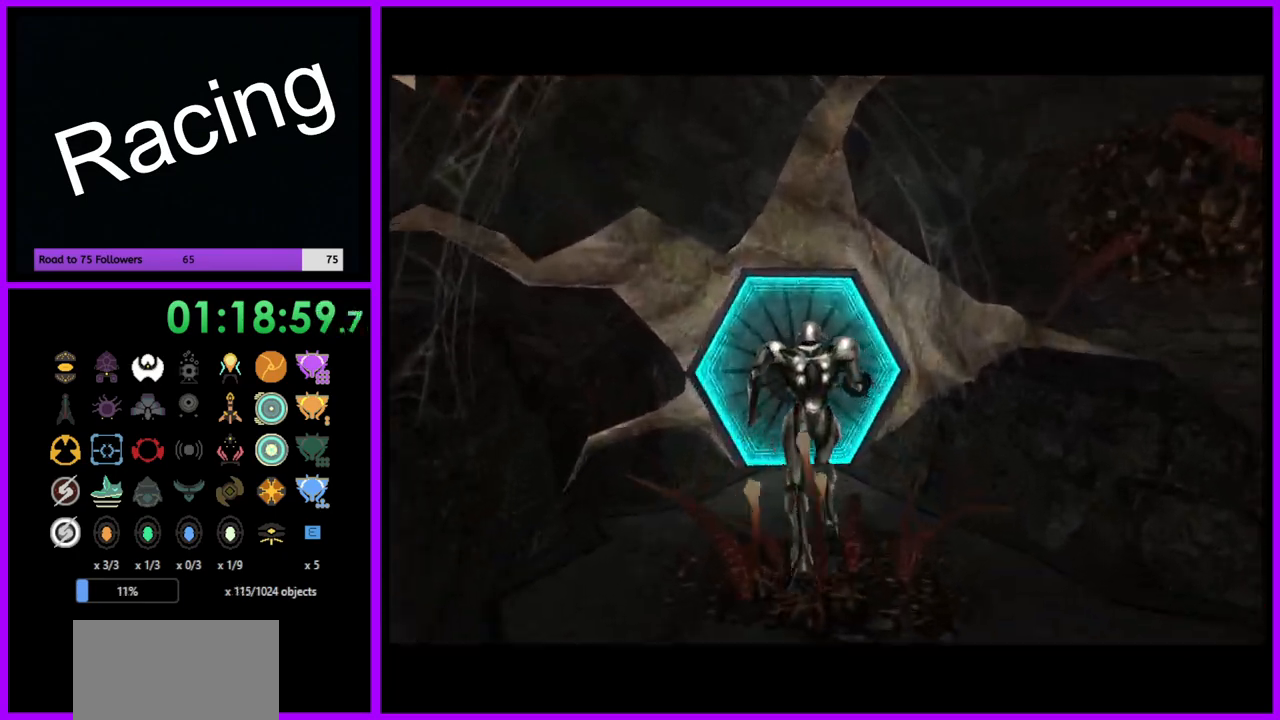
{"buttons": [], "left_stick": "up", "right_stick": "center", "events": [[133, "left_stick", "center"], [150, "A", "down"], [200, "left_stick", "up"], [267, "A", "up"], [333, "A", "down"], [417, "A", "up"]]}
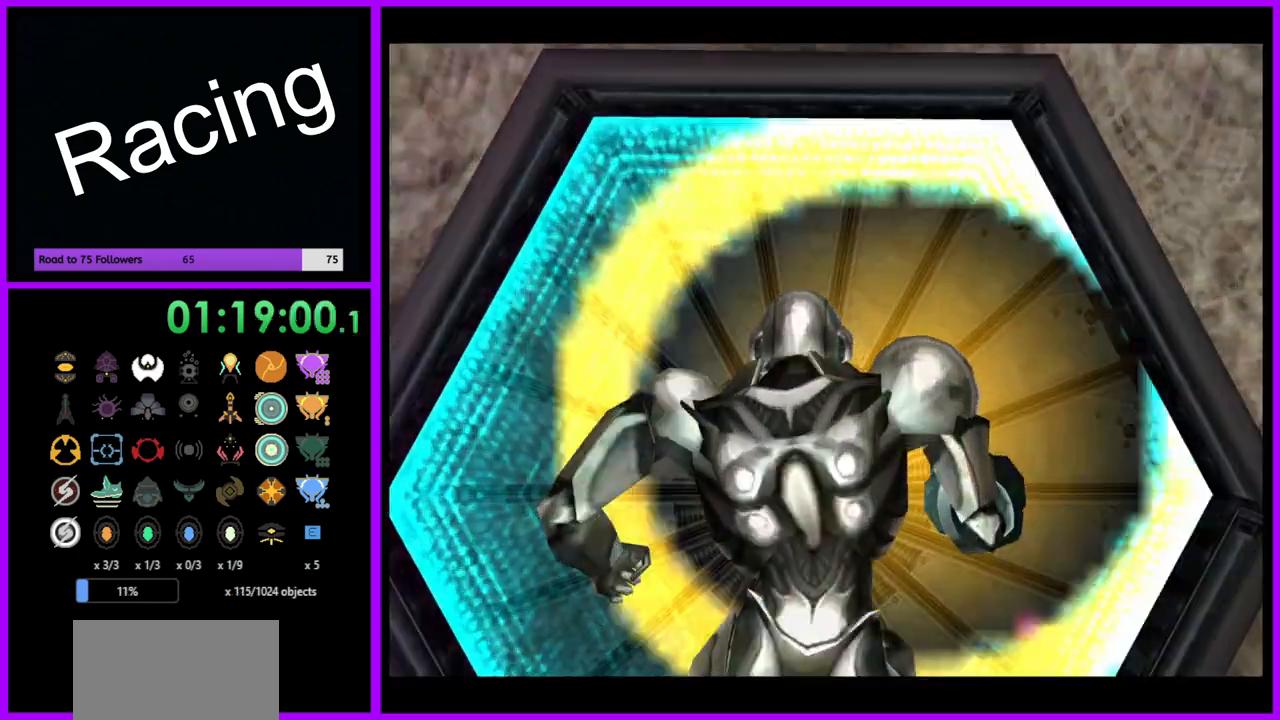
{"buttons": [], "left_stick": "up-right", "right_stick": "center", "events": [[50, "left_stick", "up-right"]]}
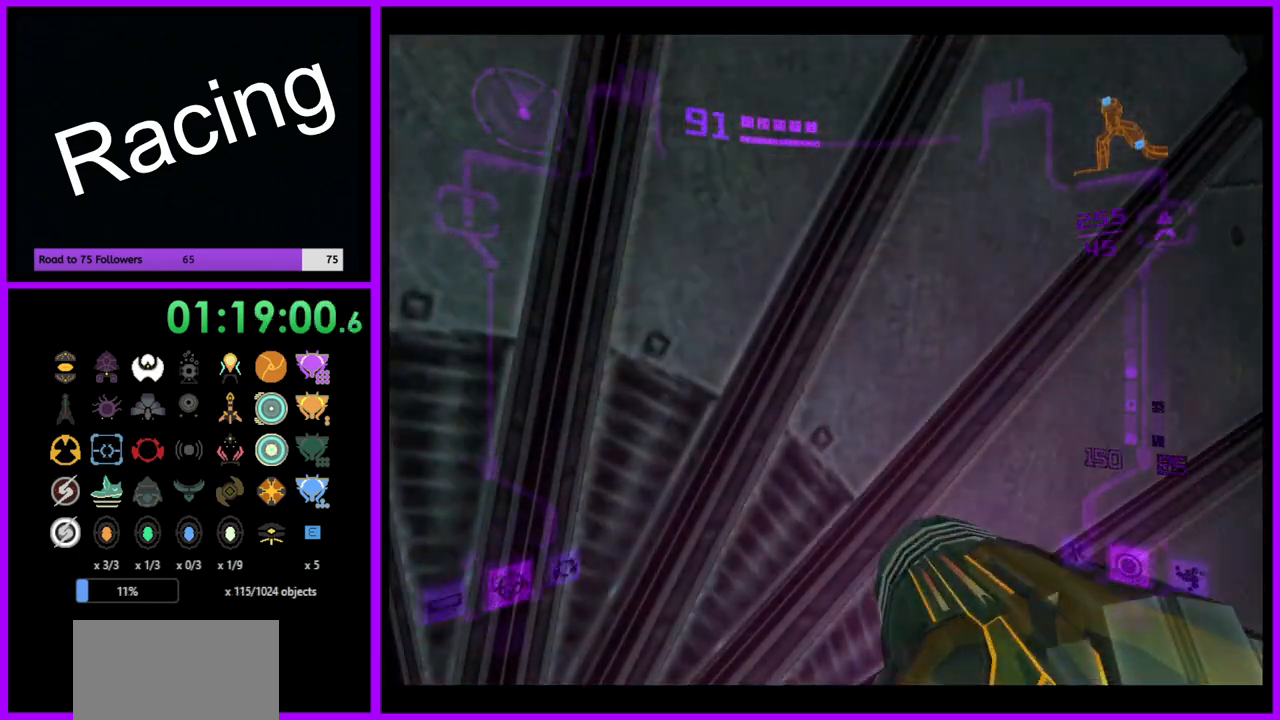
{"buttons": [], "left_stick": "center", "right_stick": "center", "events": [[67, "left_stick", "center"]]}
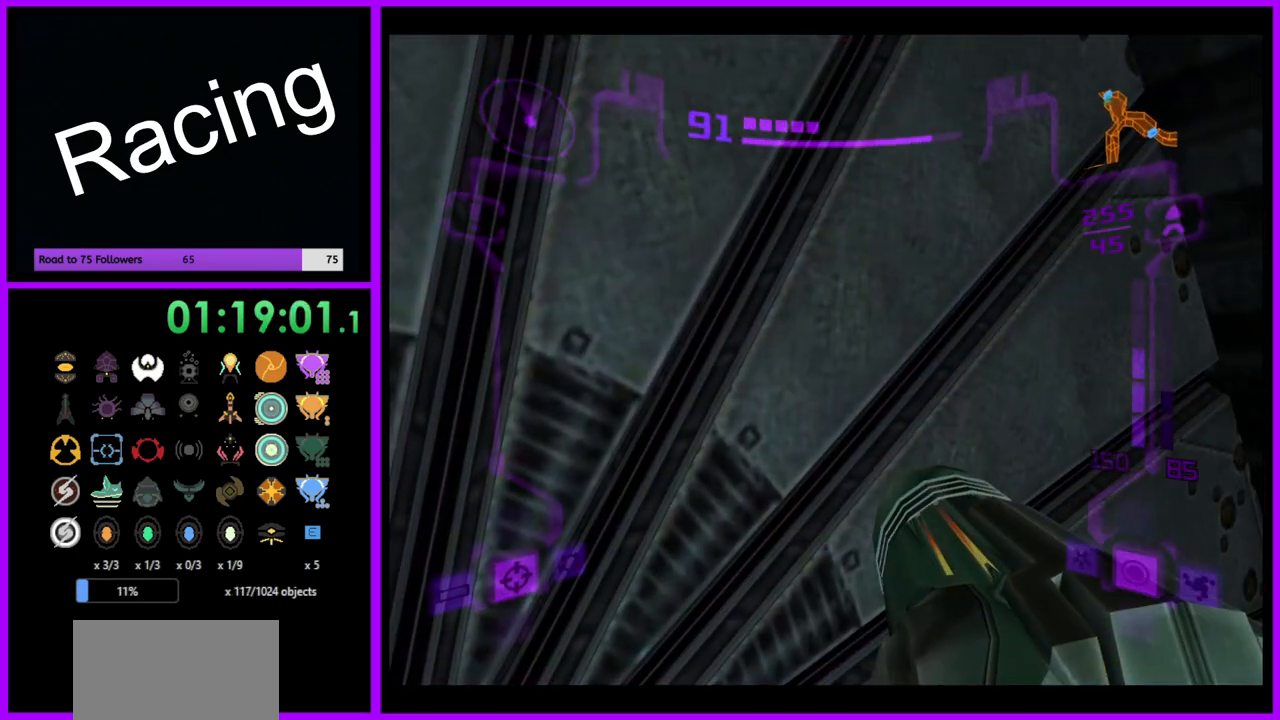
{"buttons": [], "left_stick": "center", "right_stick": "center", "events": []}